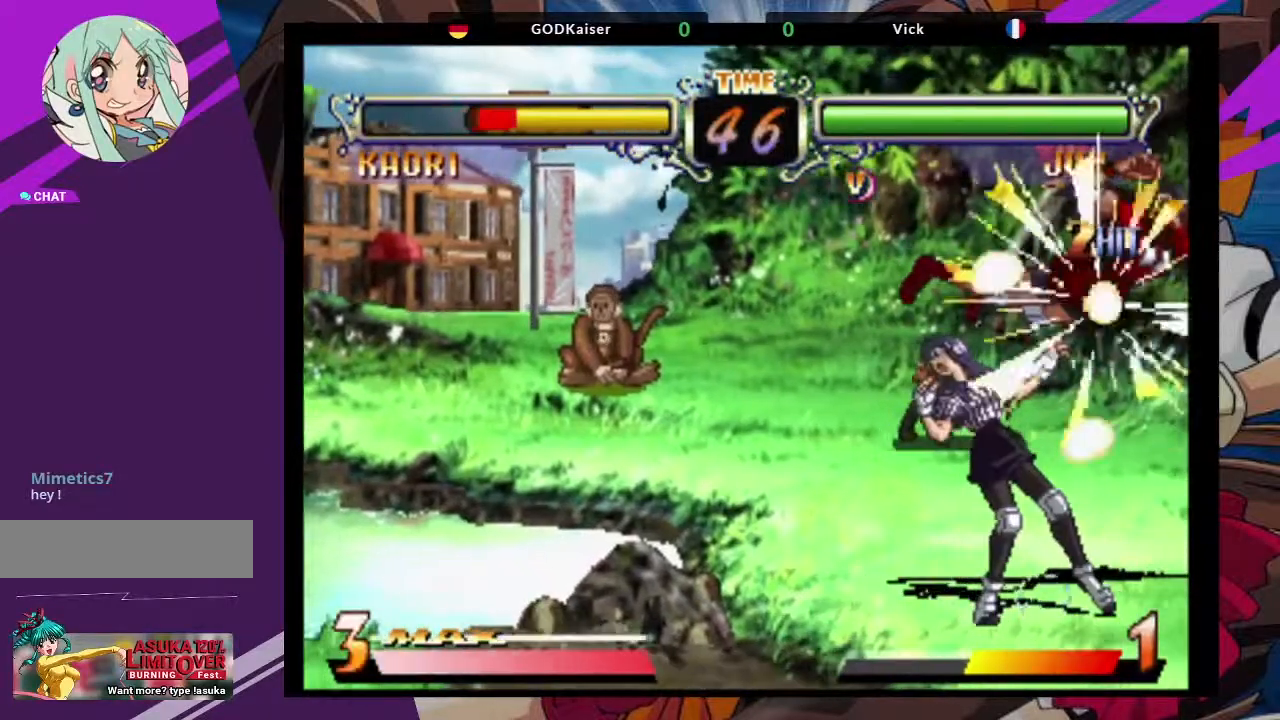
Gameplay with a controller (arcade stick); each line is a JSON object with the inputs held at the frame after it. "events" lists button and stick changes between this image and that frame as [ms after this image, input, new state], when the widget could be followed in between. Not read: L3 R3.
{"buttons": [], "left_stick": "center", "events": [[50, "left_stick", "down"], [167, "SQUARE", "down"], [167, "left_stick", "right"], [267, "SQUARE", "up"], [300, "left_stick", "center"]]}
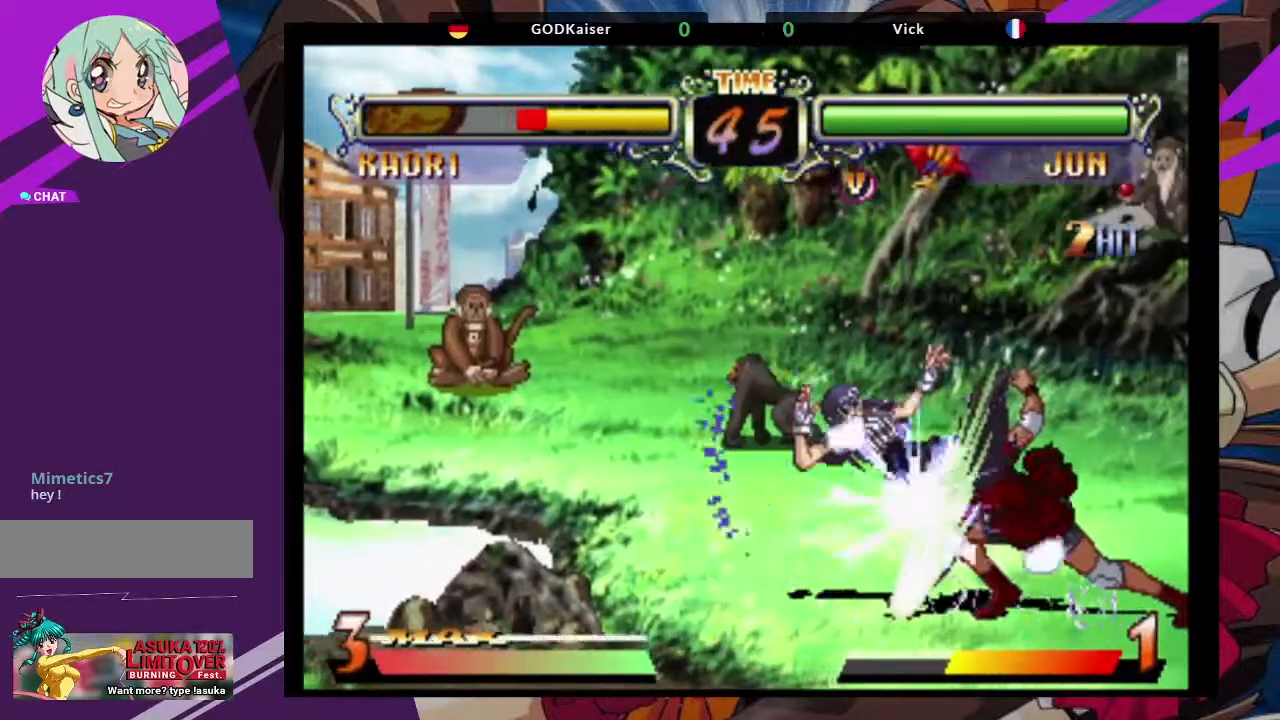
{"buttons": [], "left_stick": "center", "events": [[33, "left_stick", "down-right"], [467, "left_stick", "center"]]}
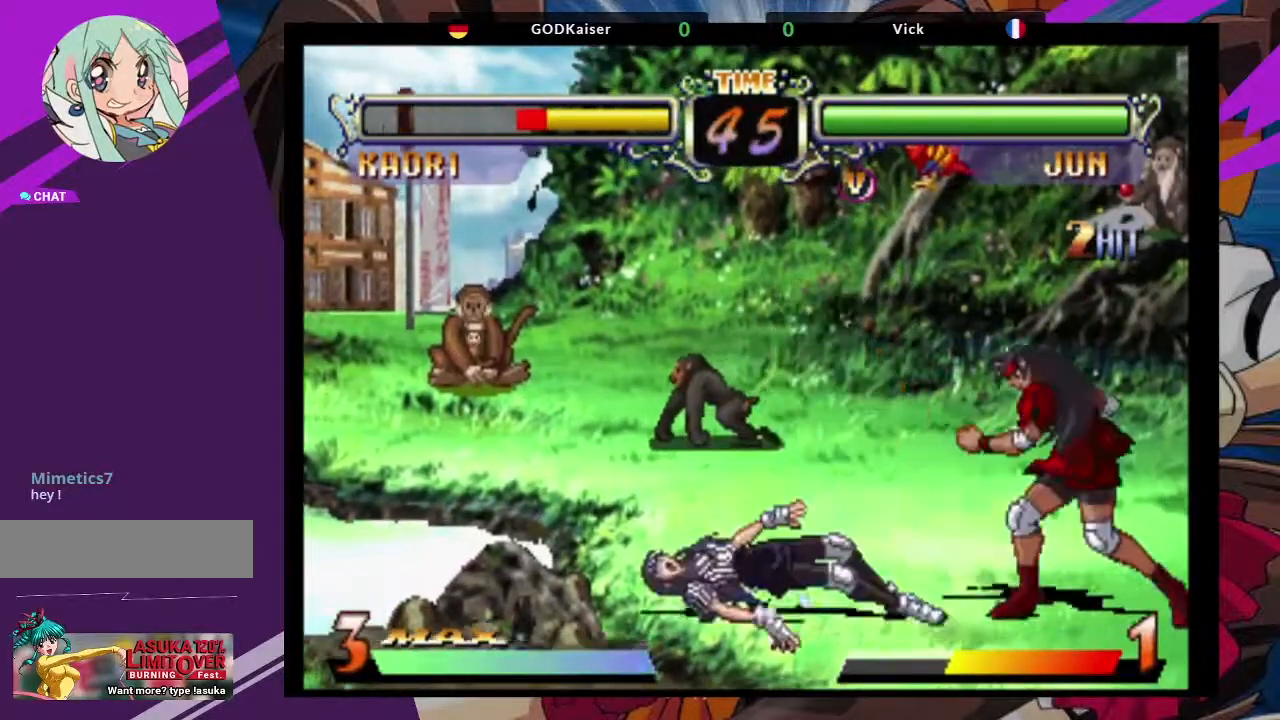
{"buttons": [], "left_stick": "right", "events": [[33, "left_stick", "left"], [400, "left_stick", "right"]]}
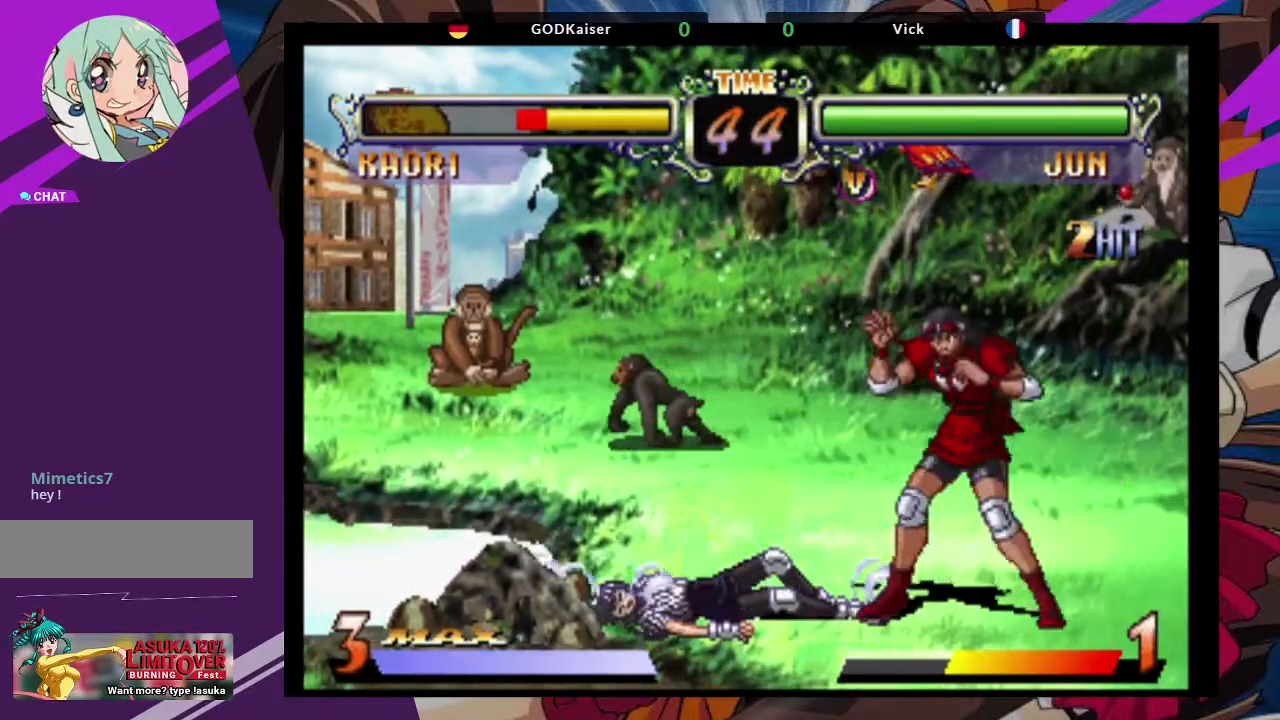
{"buttons": ["CROSS"], "left_stick": "center"}